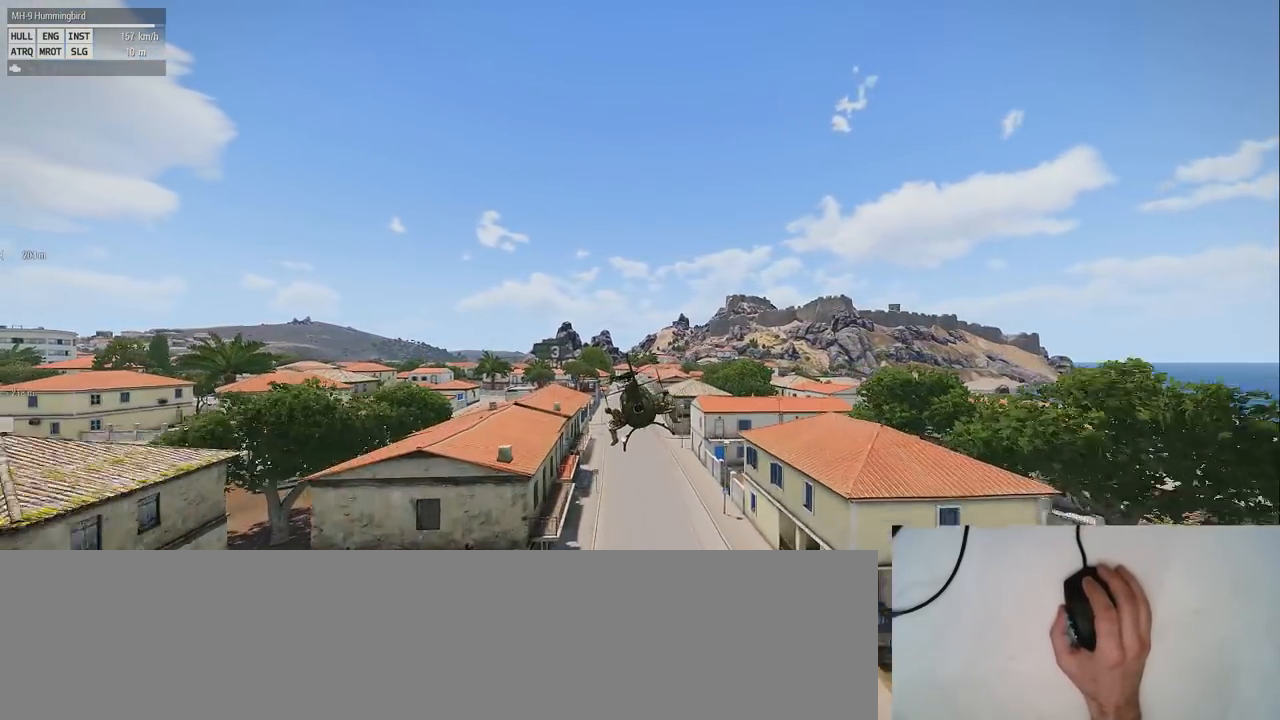
Gameplay with keyboard and mouse; each line is a JSON object with the keys and mouse buttons held at the frame after it. "events" lists presses ("down") and releases ("up") of "1", "2", "3", "4", "5", "a", "alt", "c", "caps_lock", "ctrl", "d", "down", "e", "f", "g", "left", "q", "r", "right", "s", "shift", "space", "t", "tab", "up", "v", "w", "x", "z" and "mouse_wheel" between this image and that frame as [ms after this image, input, new state], when the widget could be followed in between. "mouse_wheel" = the "wheel" button of the "mouse" list. No other keys are recorded. "wheel" means that the mouse wheel is clicked or scrolled. Mouse movement is not recorded.
{"keys": ["shift"], "mouse": [], "events": []}
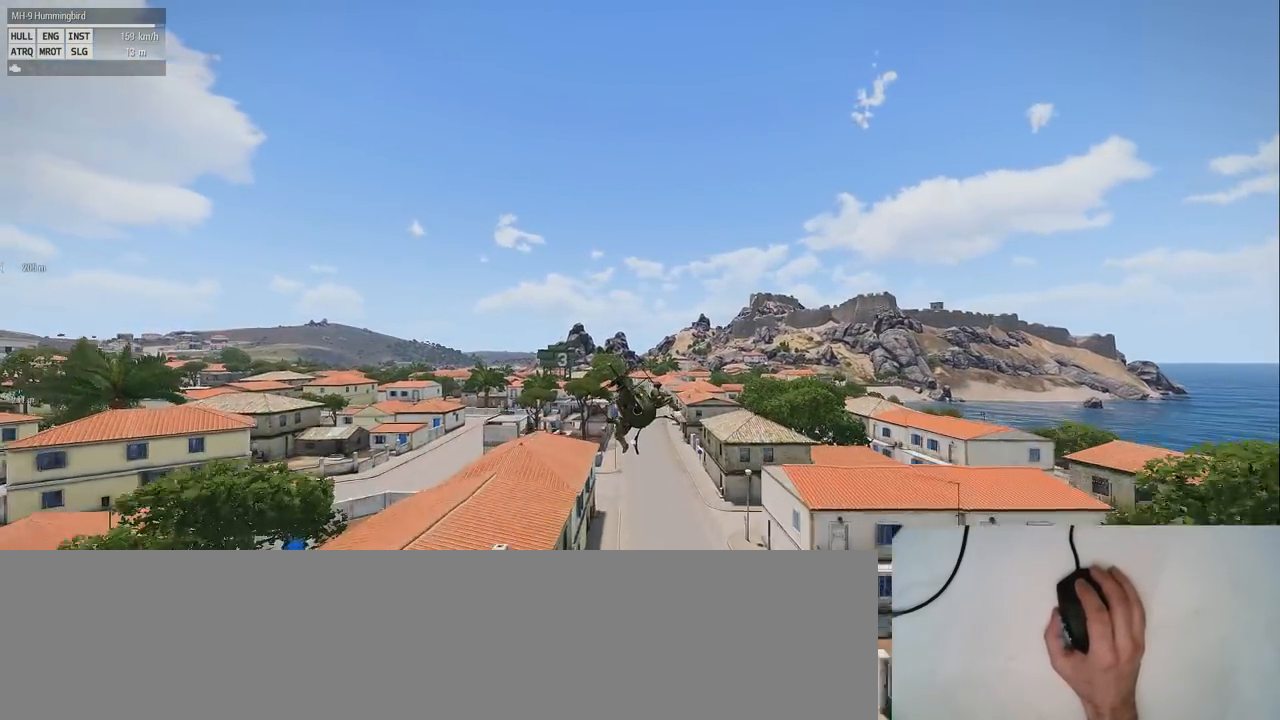
{"keys": ["shift"], "mouse": [], "events": []}
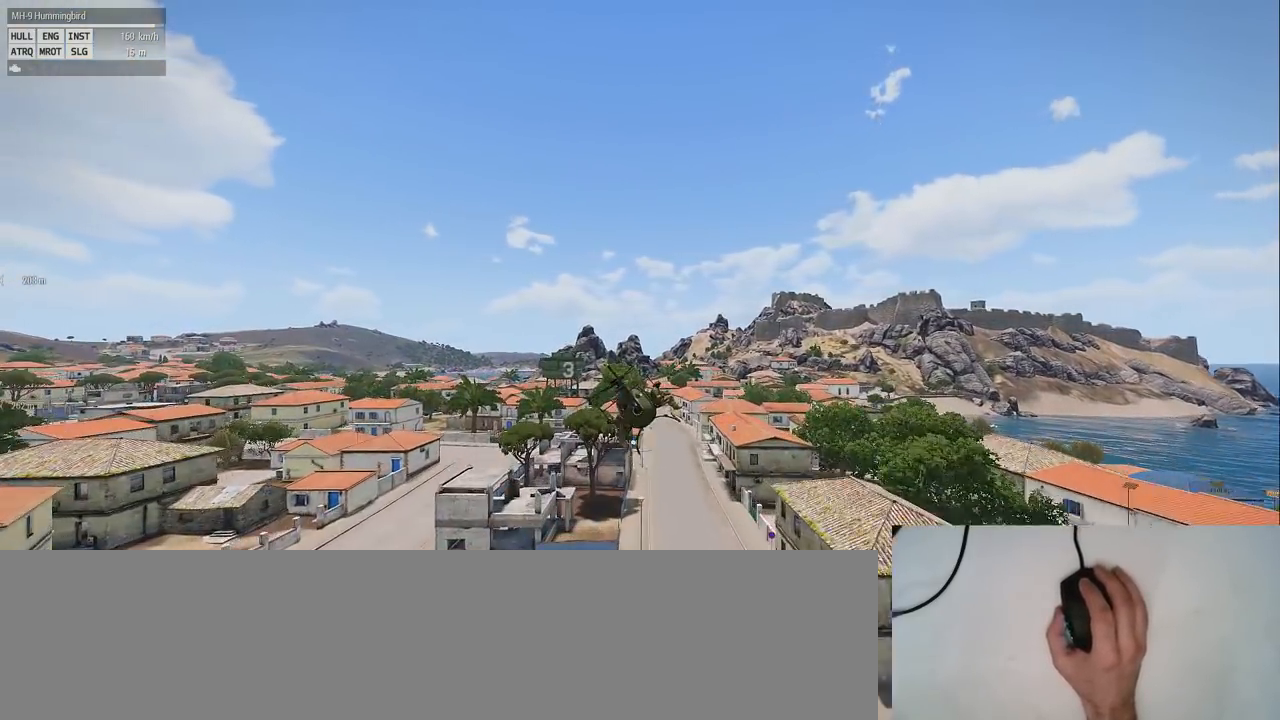
{"keys": ["alt", "shift"], "mouse": [], "events": [[460, "alt", "down"]]}
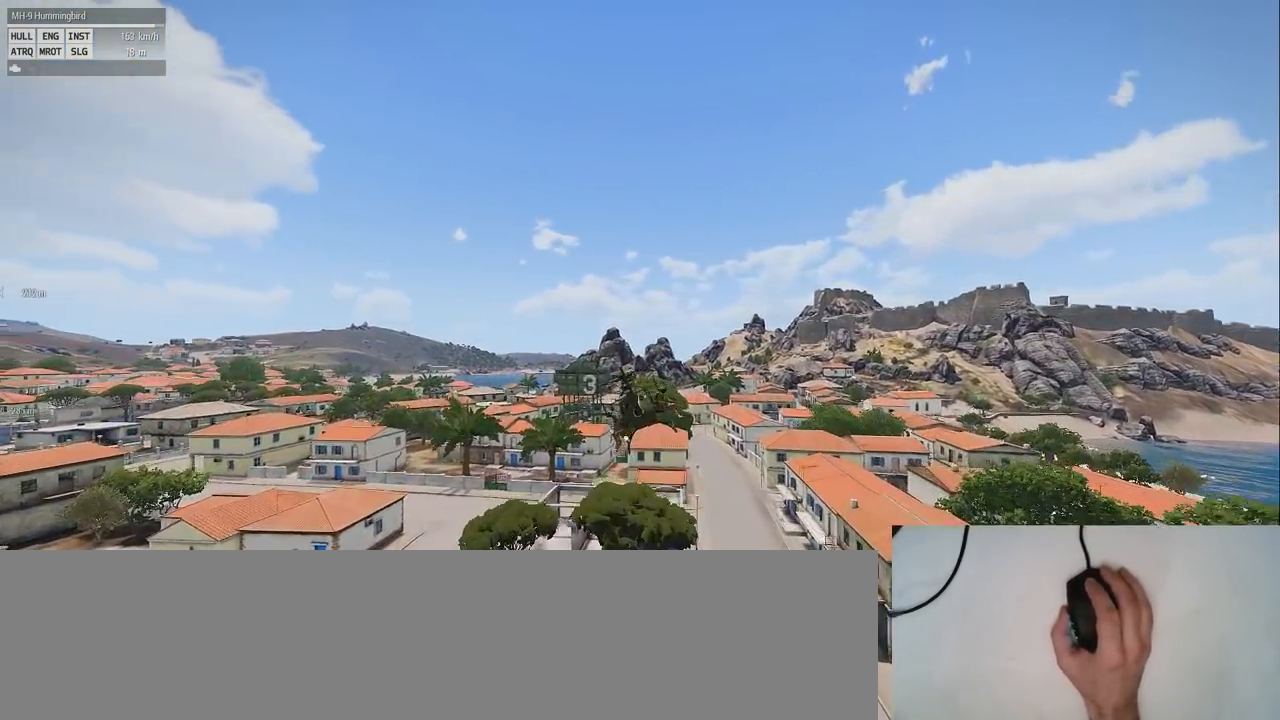
{"keys": ["alt", "shift"], "mouse": [], "events": []}
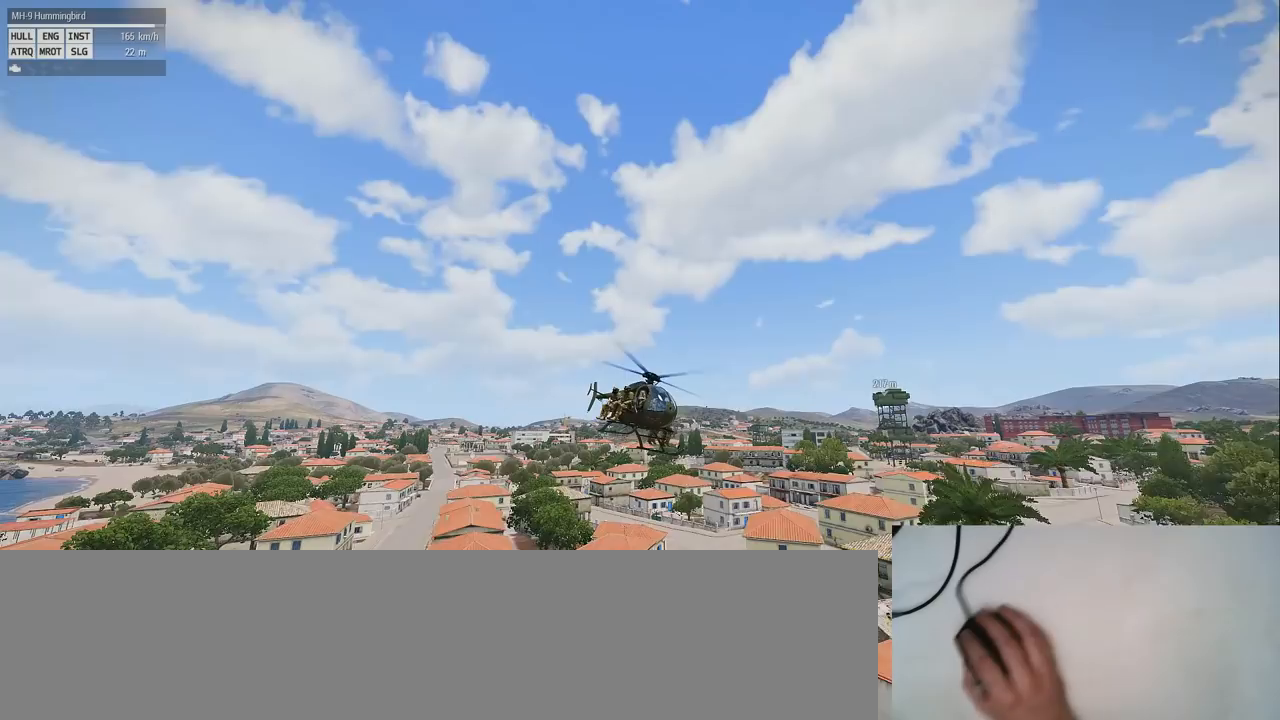
{"keys": ["shift"], "mouse": [], "events": [[480, "alt", "up"]]}
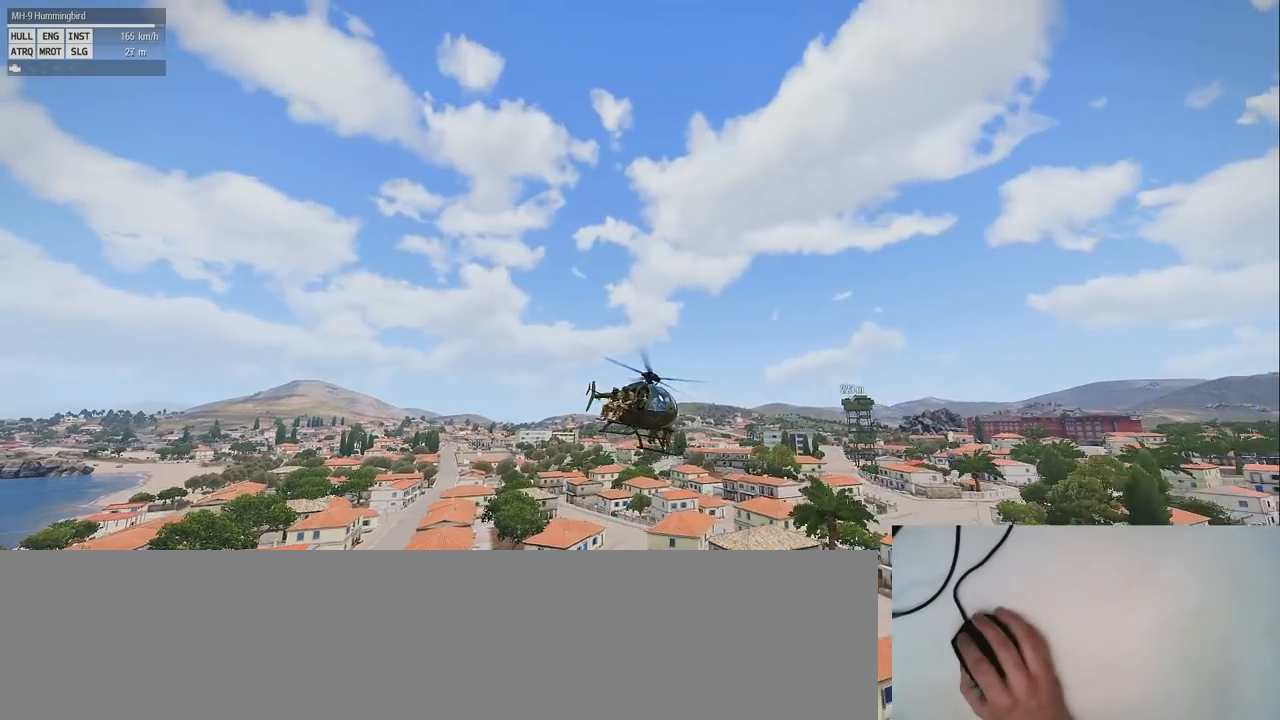
{"keys": ["shift"], "mouse": [], "events": []}
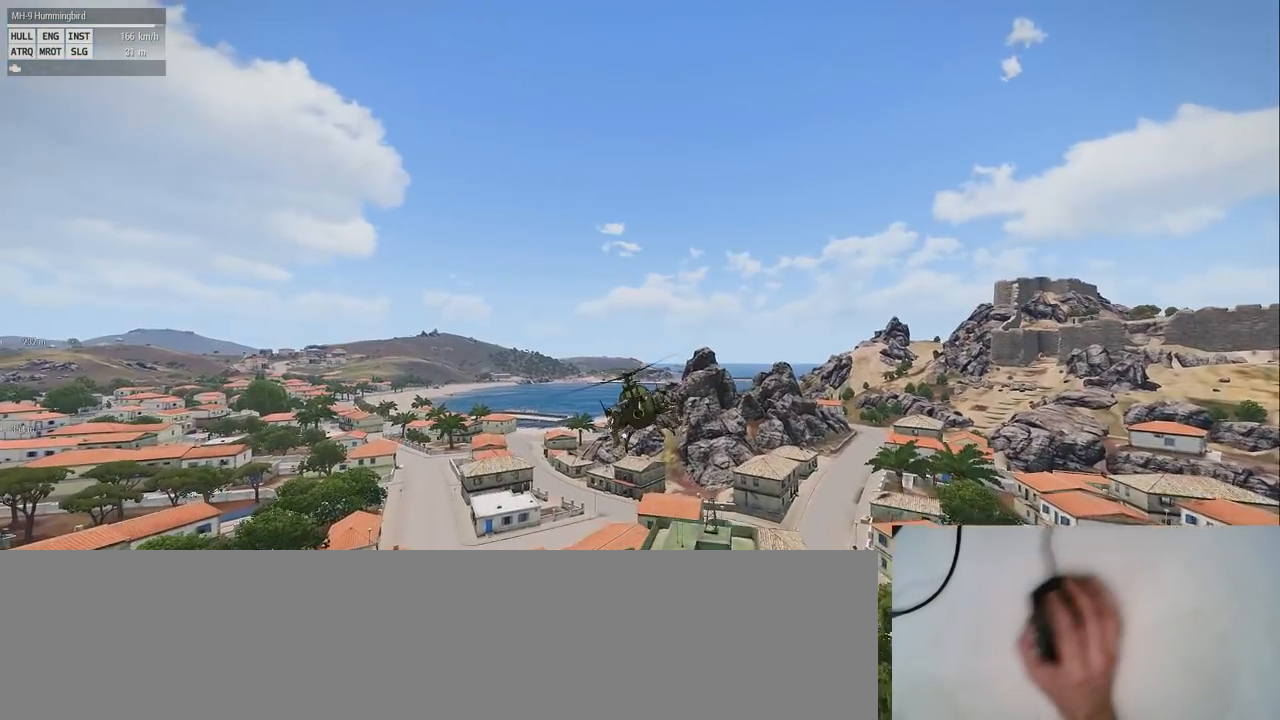
{"keys": ["shift"], "mouse": [], "events": []}
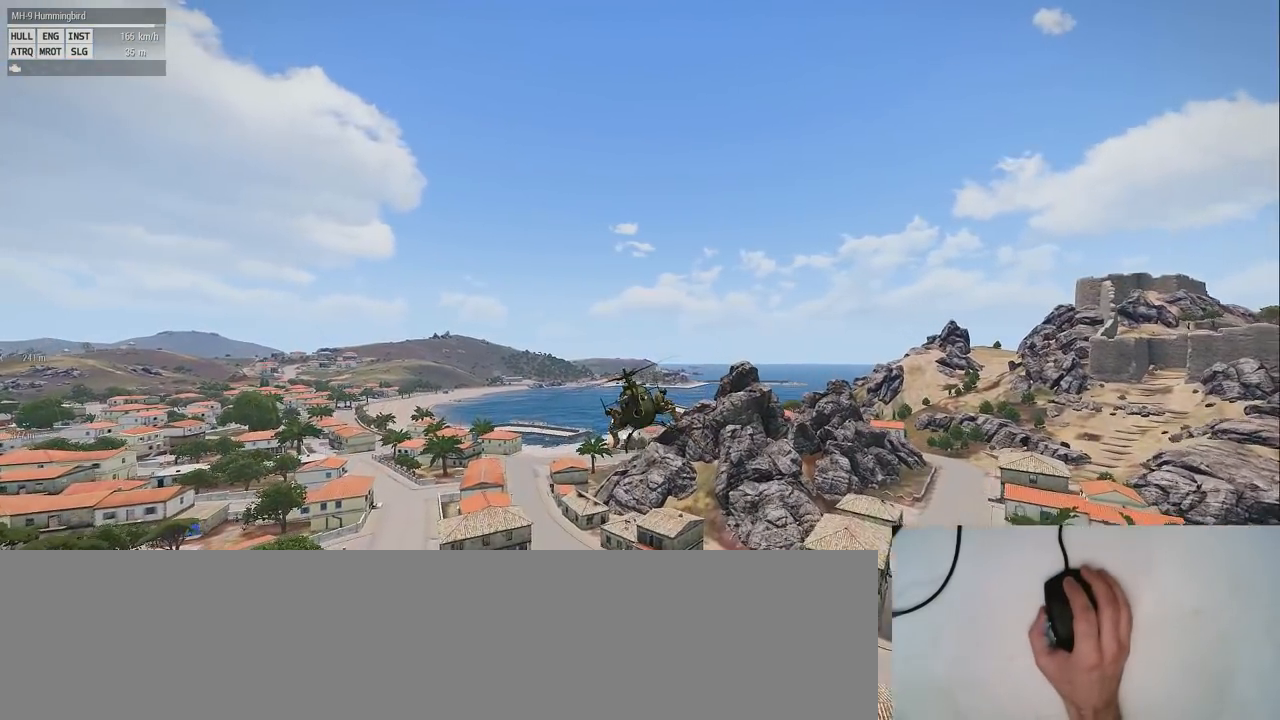
{"keys": ["shift"], "mouse": [], "events": []}
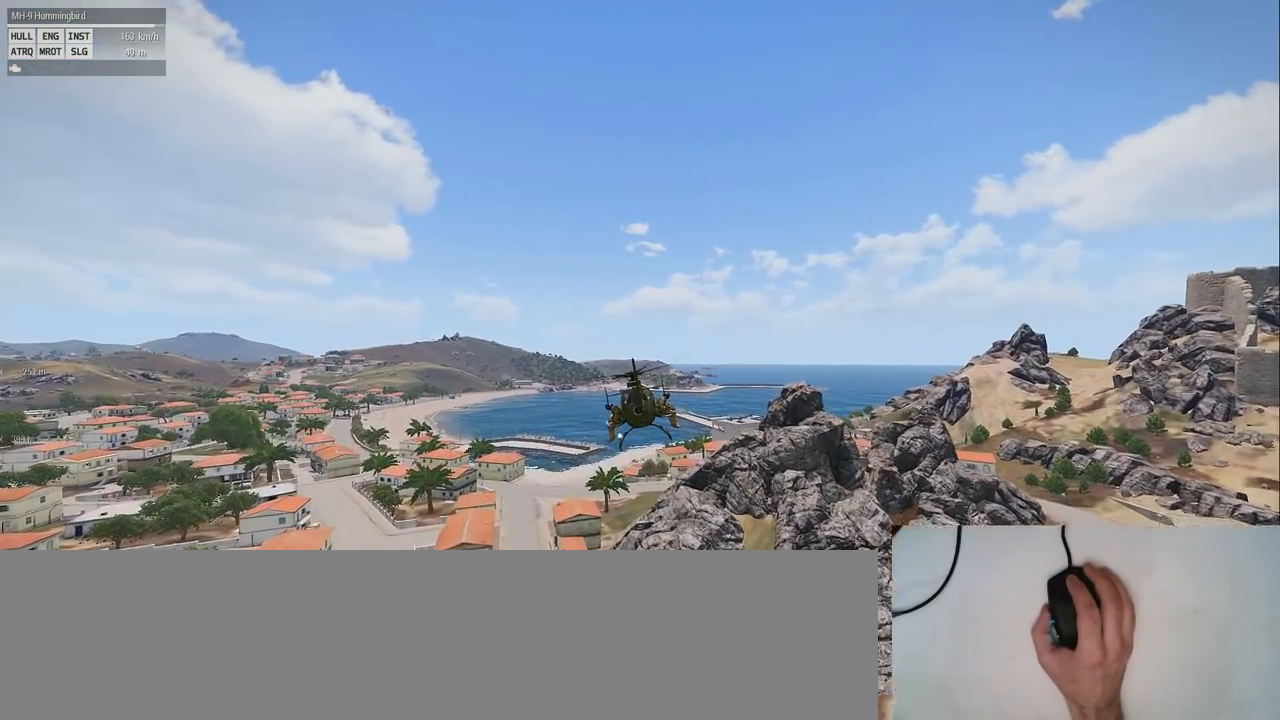
{"keys": ["shift"], "mouse": [], "events": []}
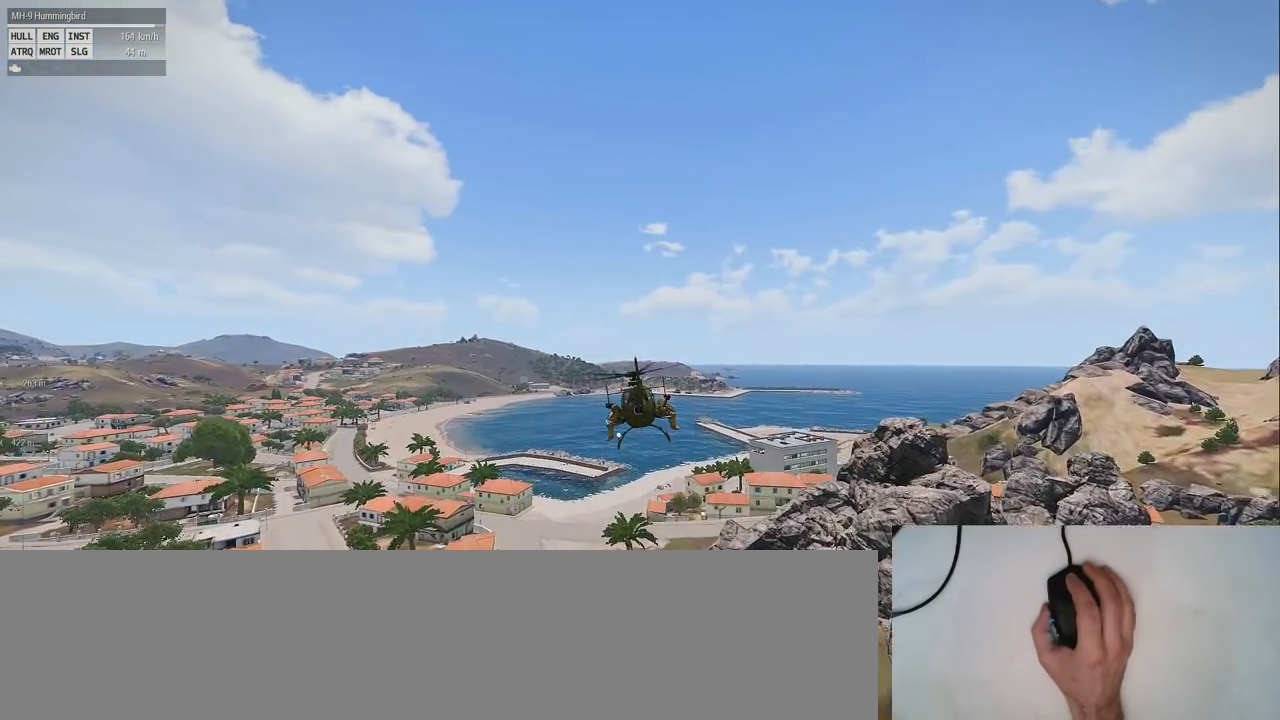
{"keys": ["shift"], "mouse": [], "events": []}
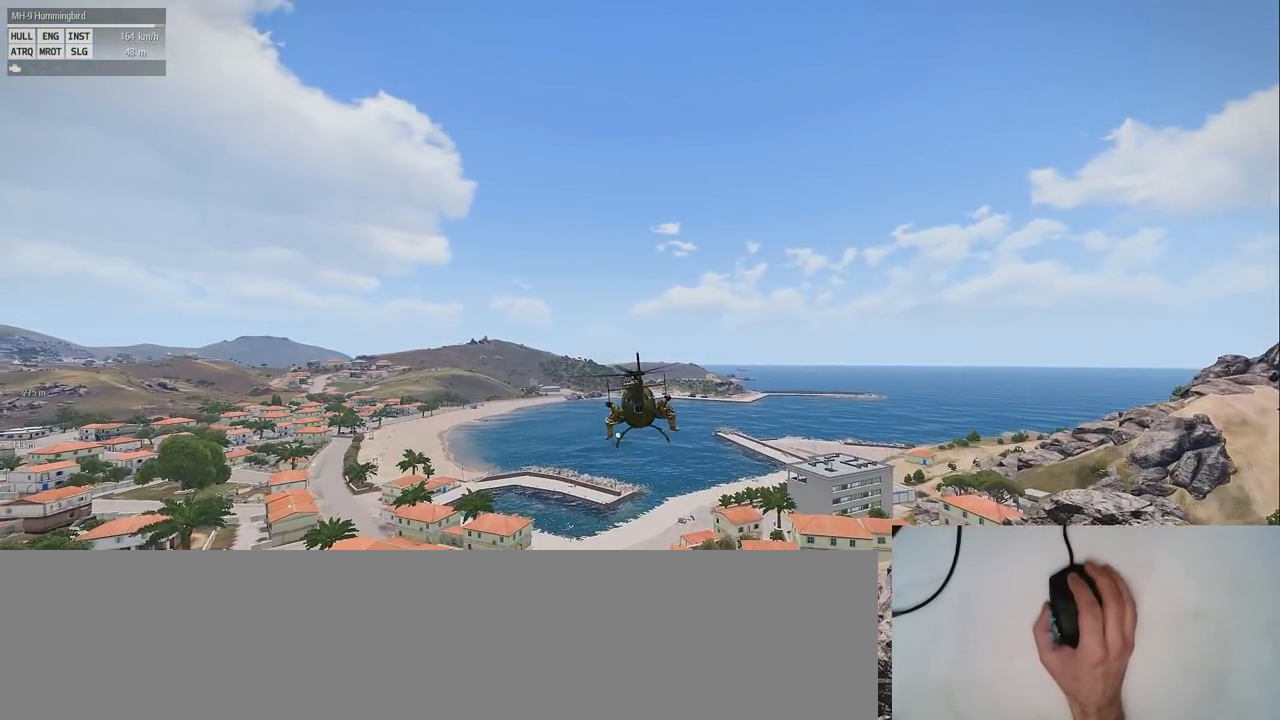
{"keys": ["shift"], "mouse": [], "events": []}
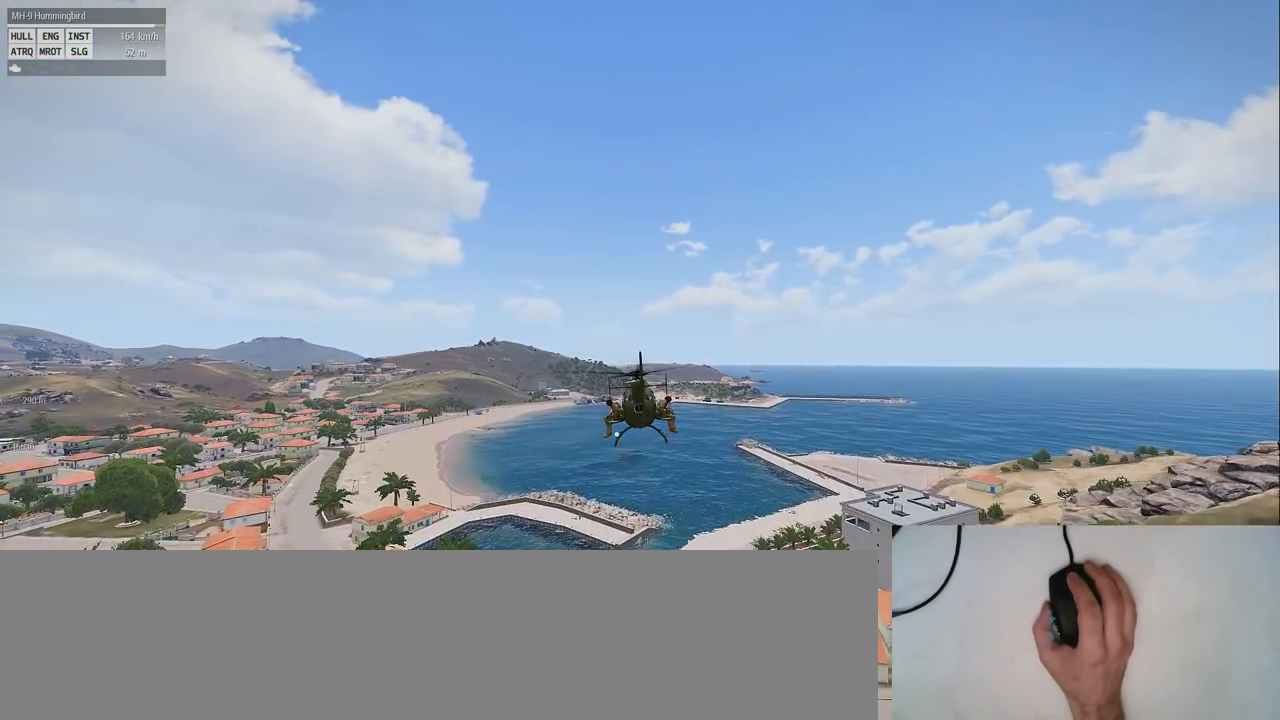
{"keys": ["shift"], "mouse": [], "events": []}
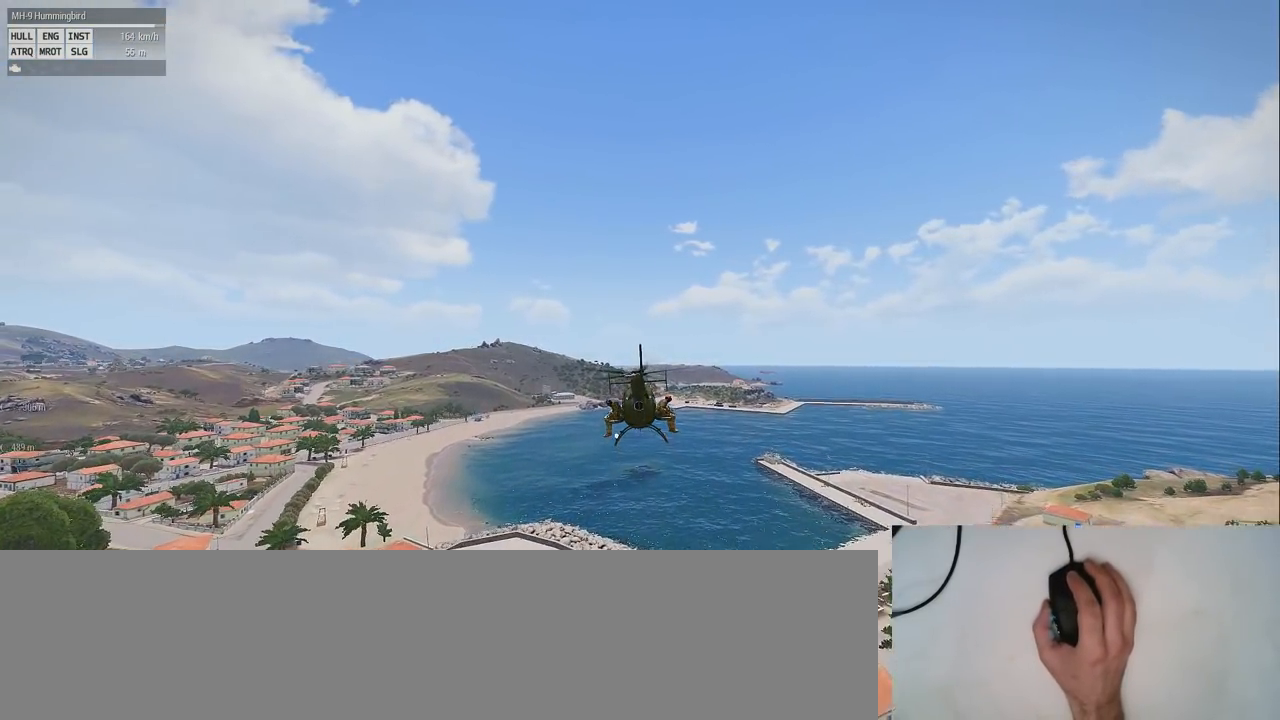
{"keys": ["shift"], "mouse": [], "events": []}
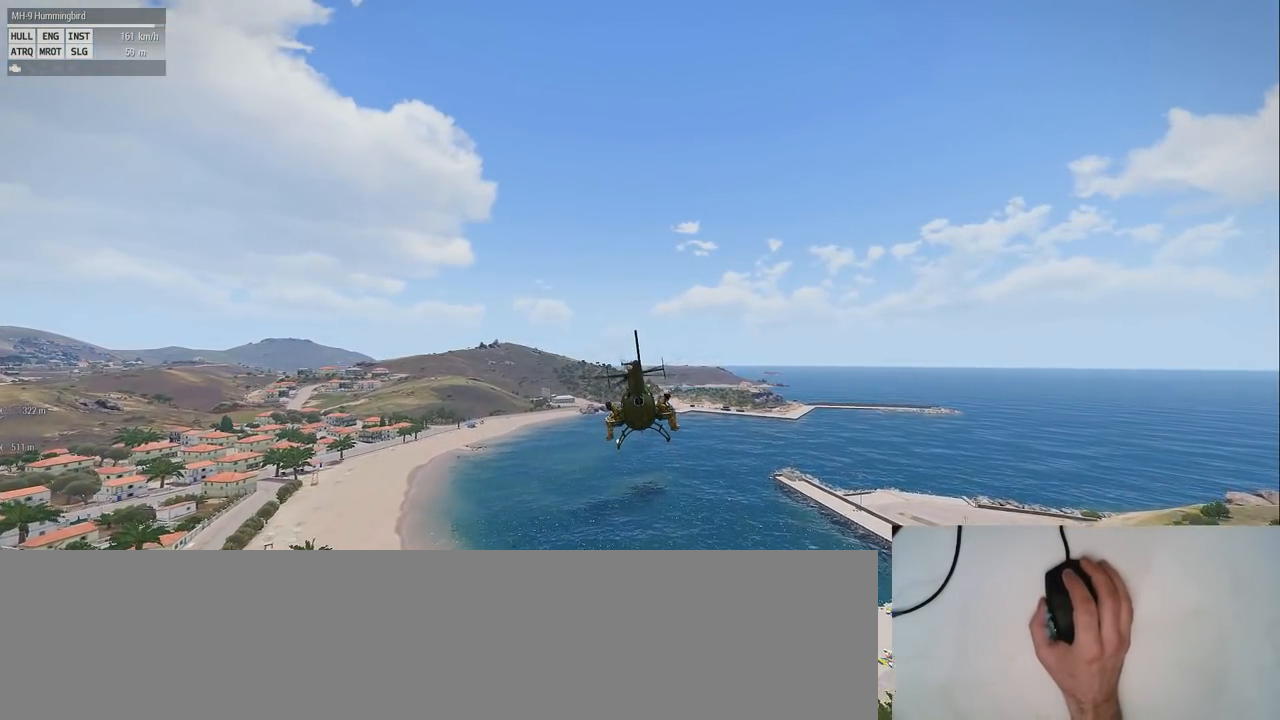
{"keys": ["s", "shift"], "mouse": [], "events": [[320, "s", "down"]]}
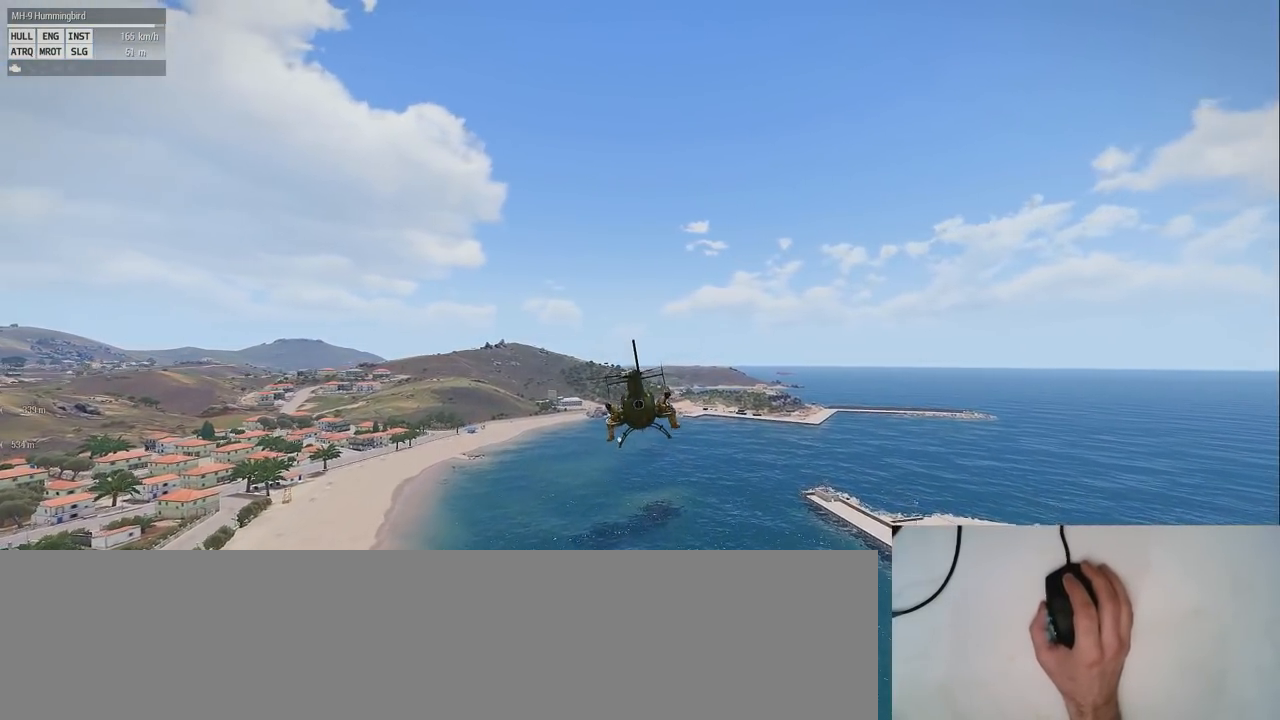
{"keys": ["shift"], "mouse": [], "events": [[20, "s", "up"]]}
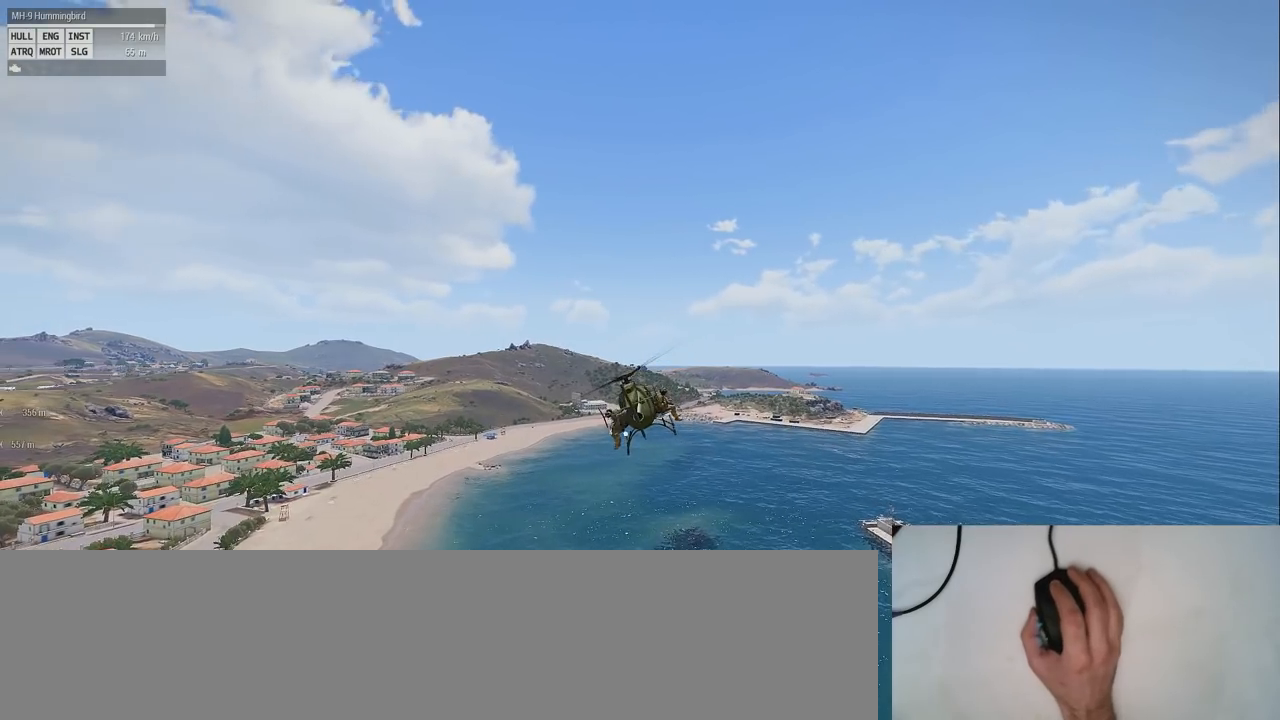
{"keys": ["shift"], "mouse": [], "events": []}
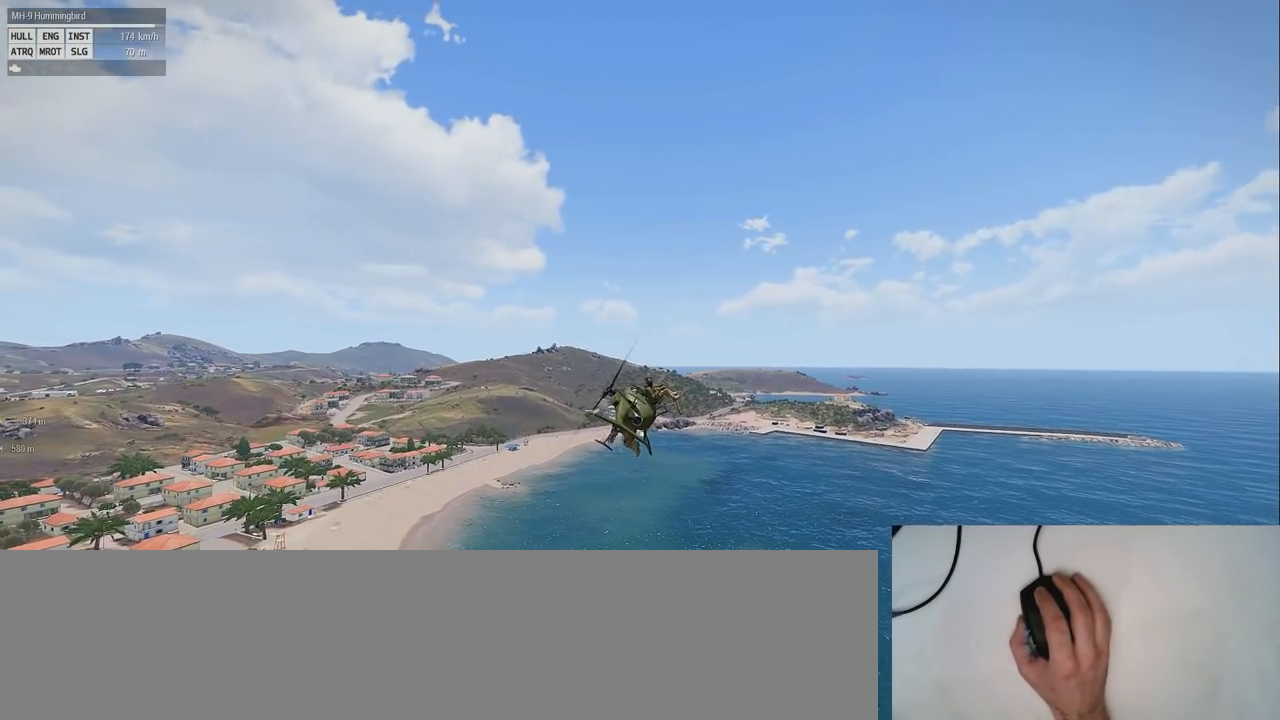
{"keys": ["shift"], "mouse": [], "events": []}
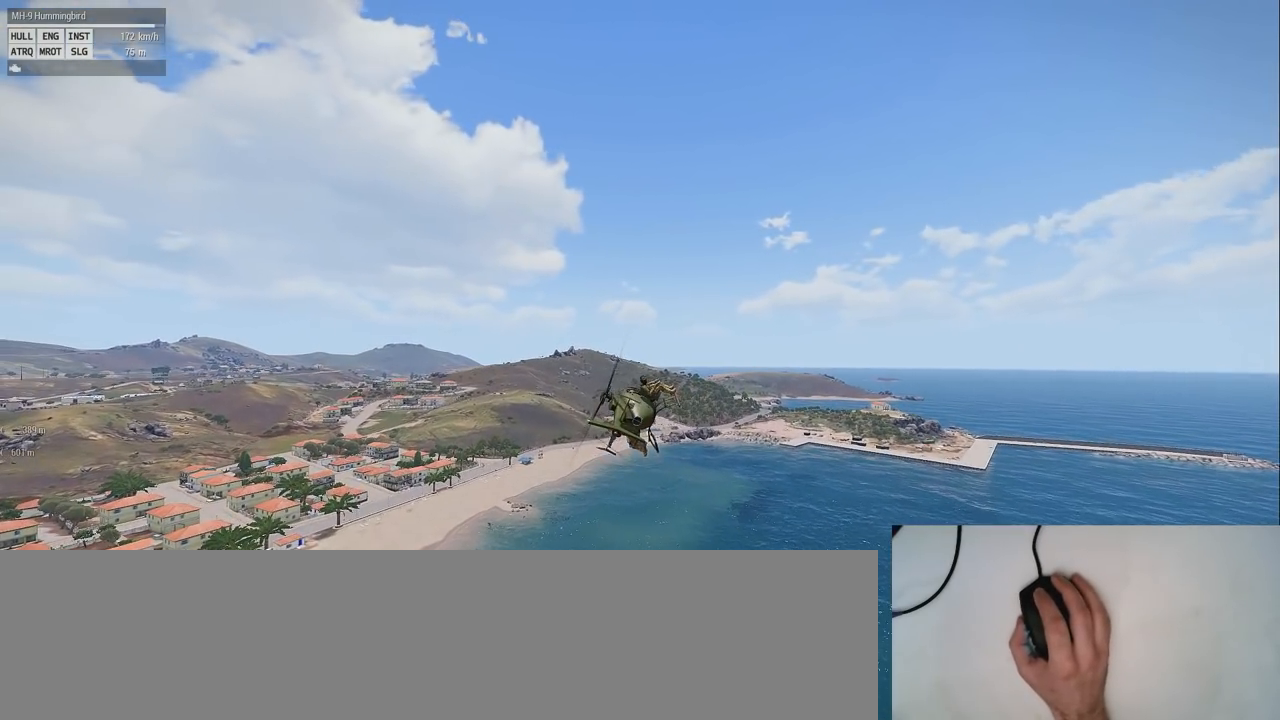
{"keys": ["shift"], "mouse": [], "events": []}
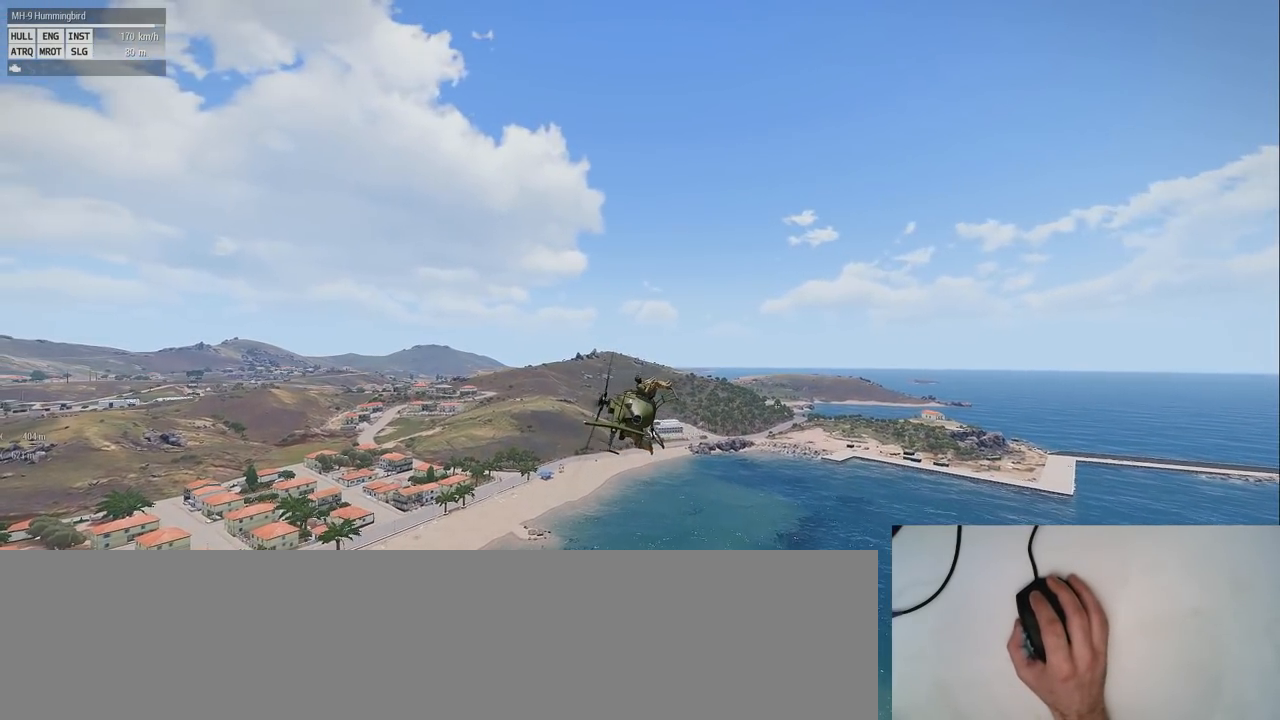
{"keys": ["s", "shift"], "mouse": [], "events": [[380, "s", "down"]]}
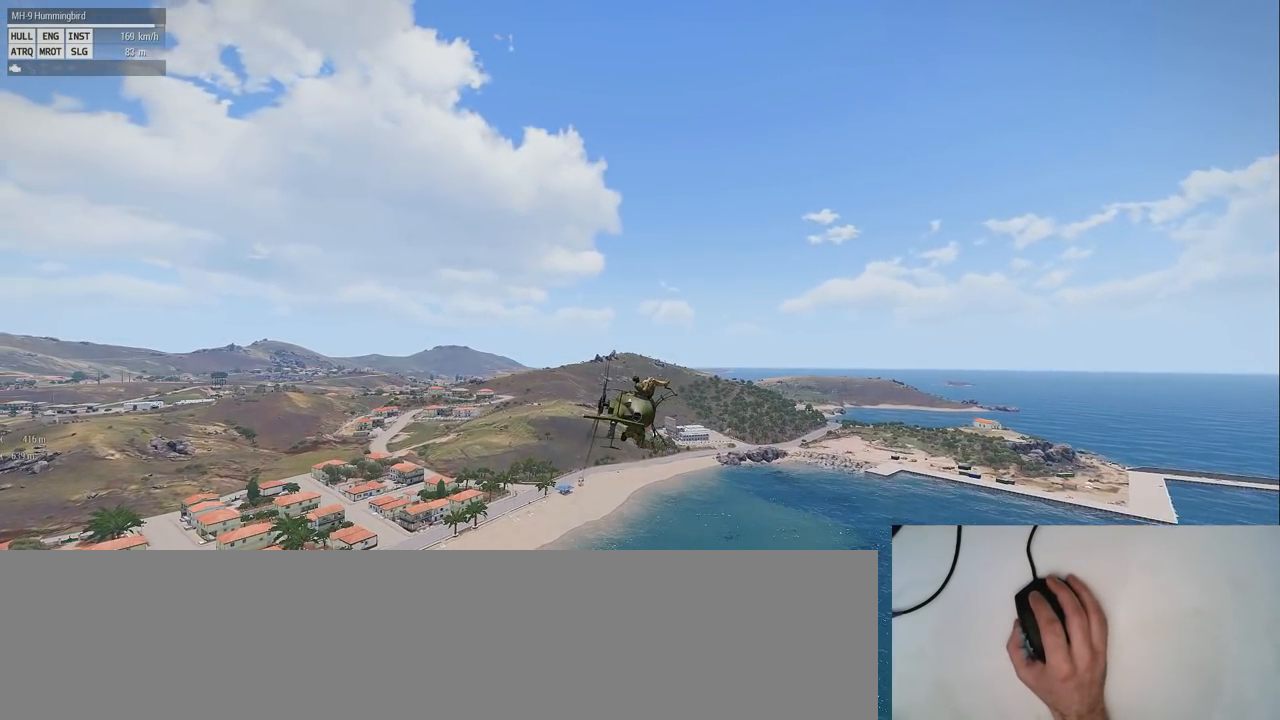
{"keys": ["shift"], "mouse": [], "events": [[460, "s", "up"]]}
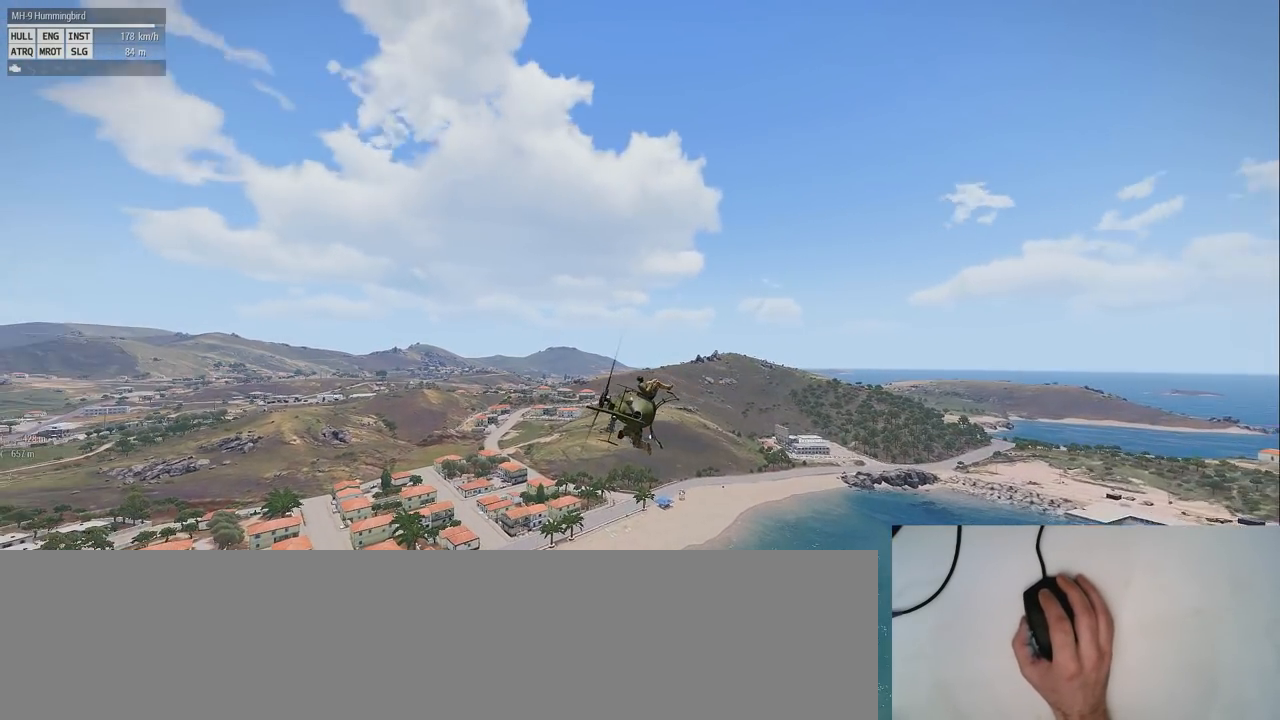
{"keys": ["shift"], "mouse": [], "events": []}
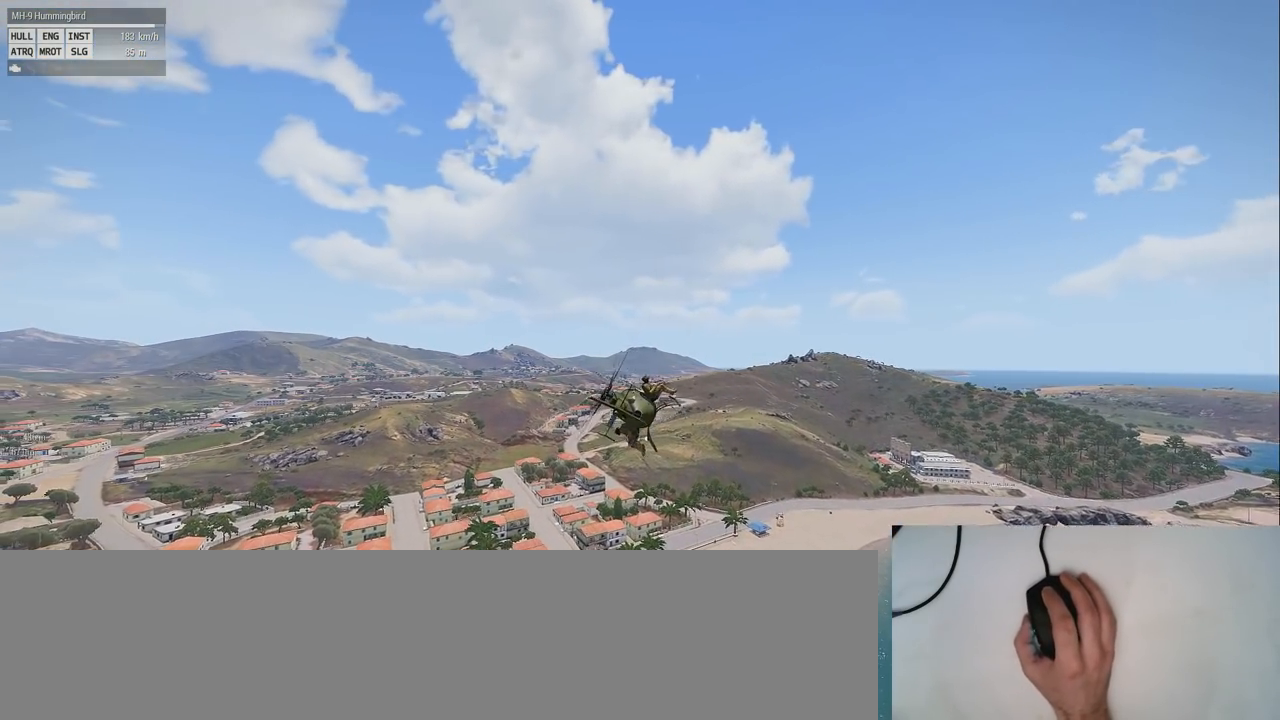
{"keys": ["shift"], "mouse": [], "events": []}
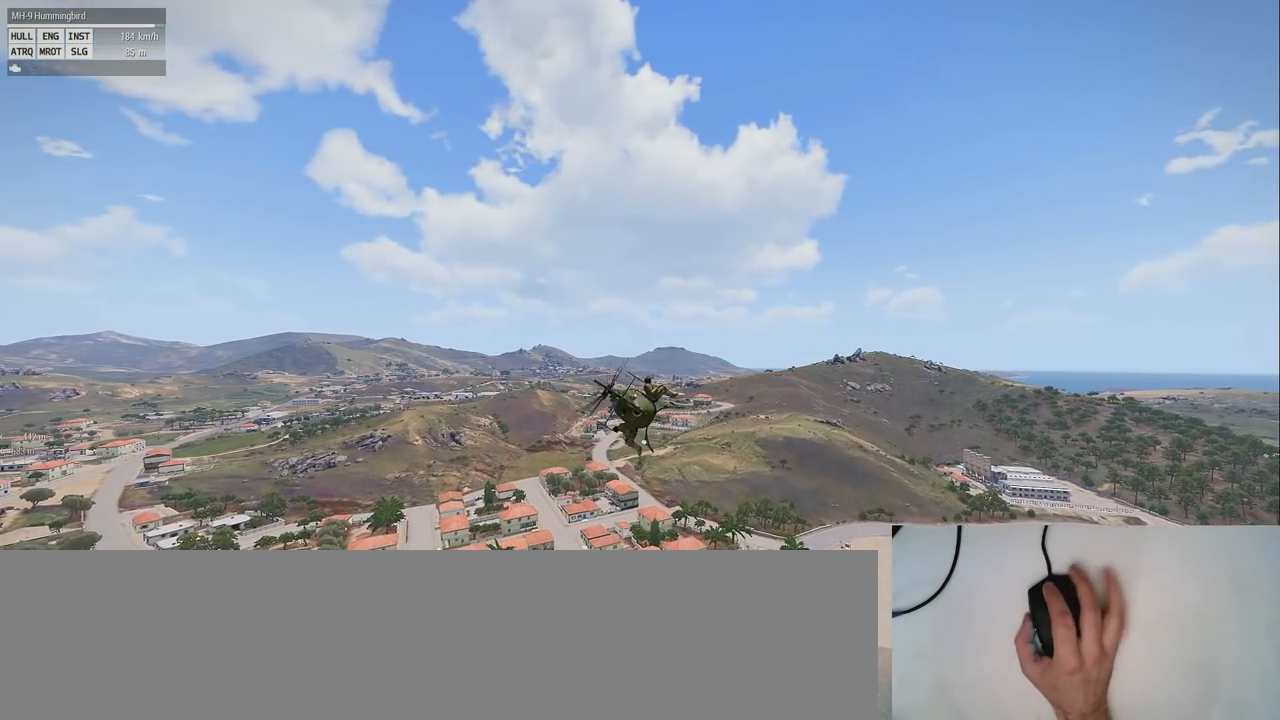
{"keys": ["shift"], "mouse": [], "events": []}
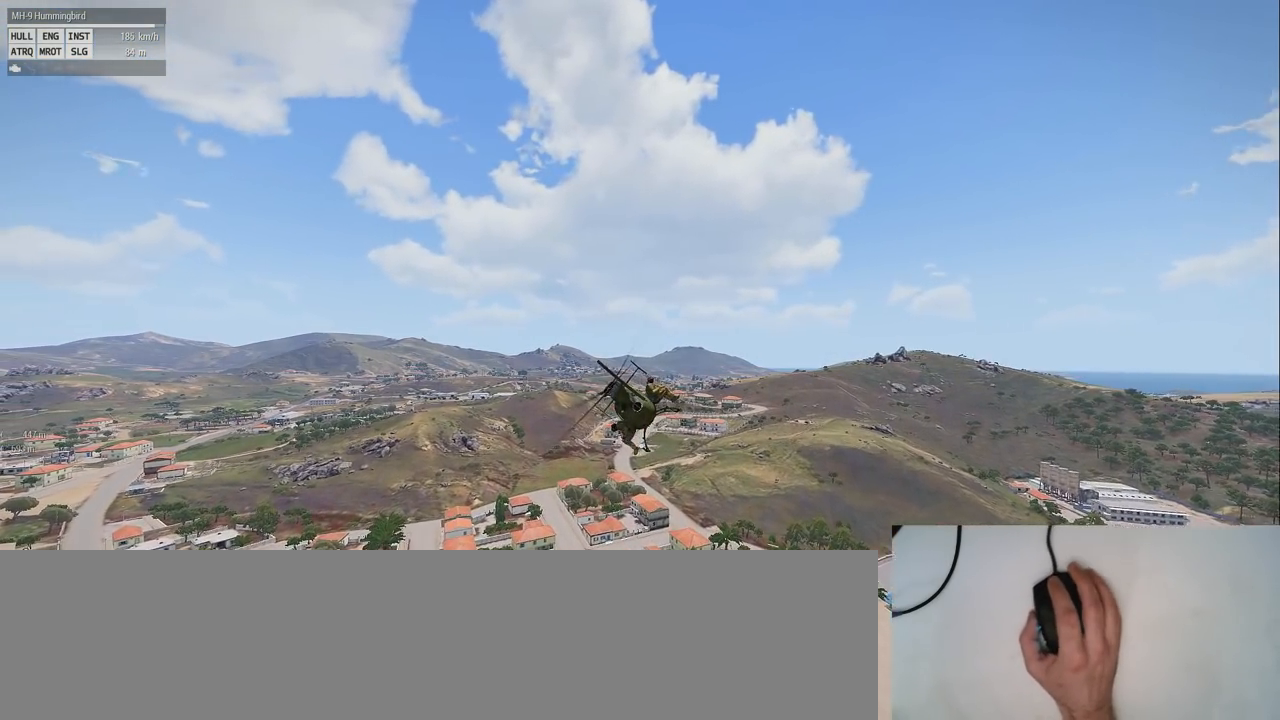
{"keys": ["shift"], "mouse": [], "events": []}
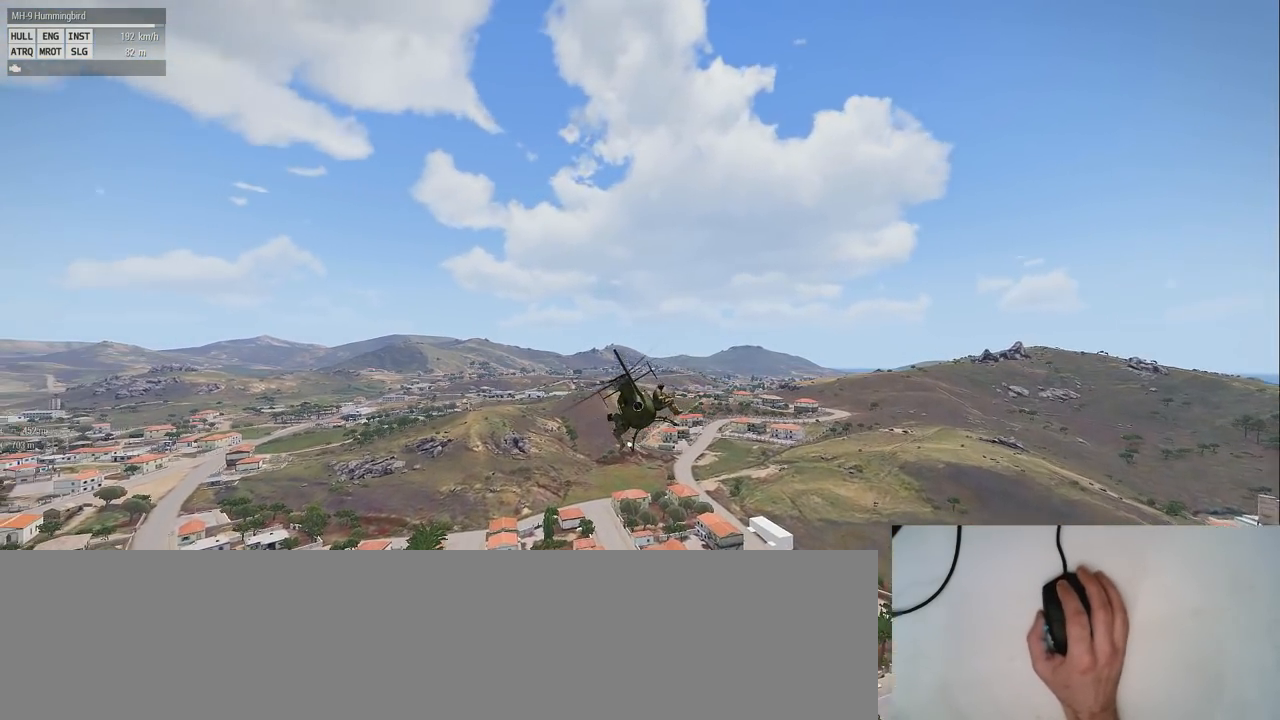
{"keys": ["alt", "shift"], "mouse": [], "events": [[160, "alt", "down"]]}
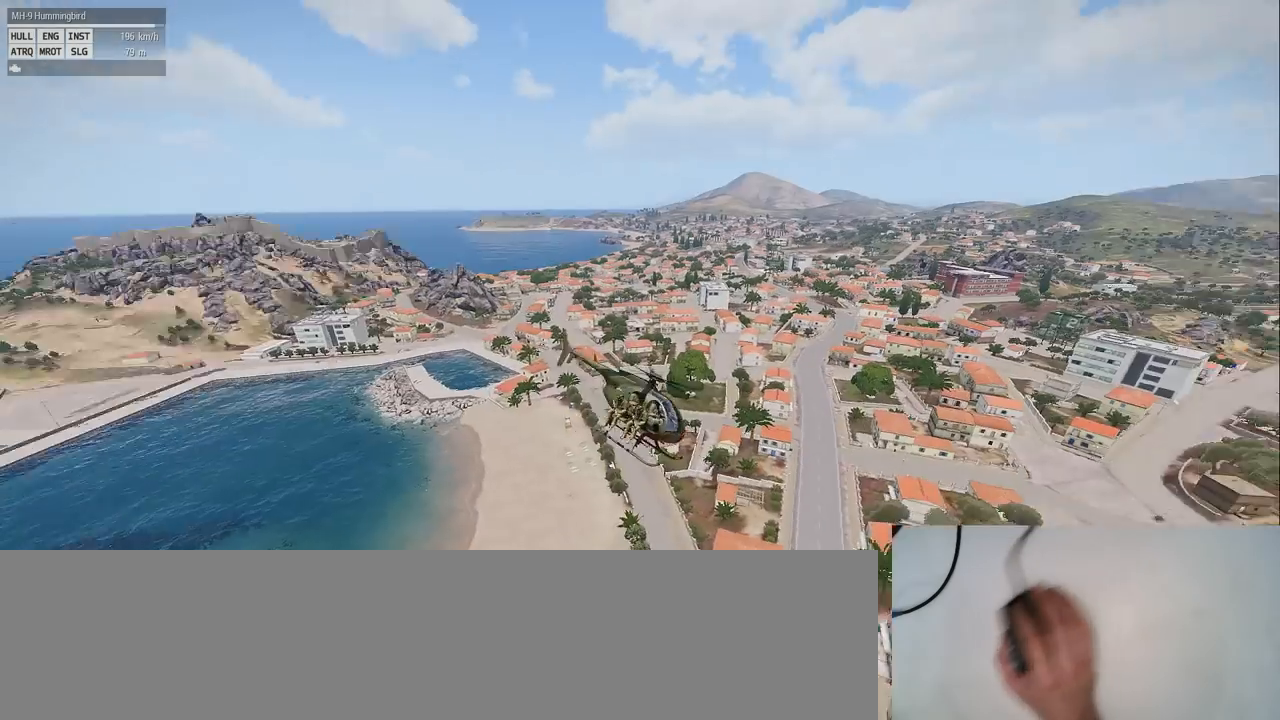
{"keys": ["shift"], "mouse": [], "events": [[240, "alt", "up"]]}
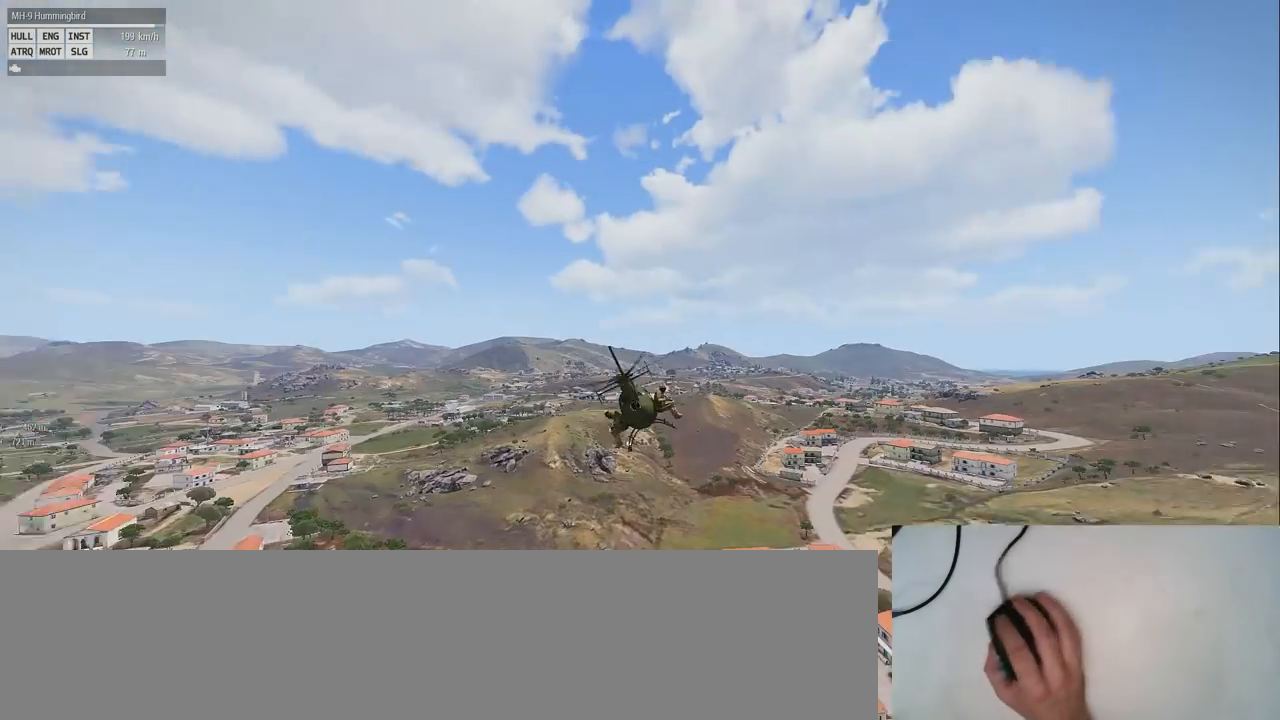
{"keys": ["shift"], "mouse": [], "events": []}
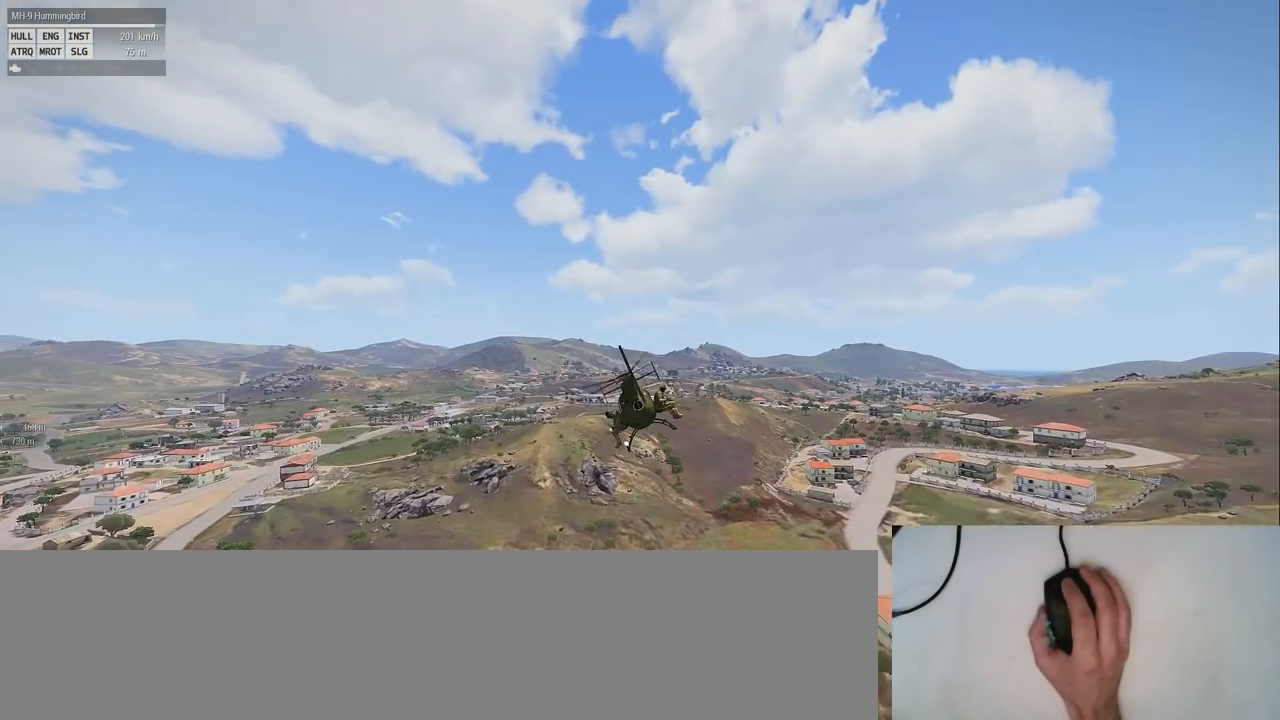
{"keys": ["shift"], "mouse": [], "events": []}
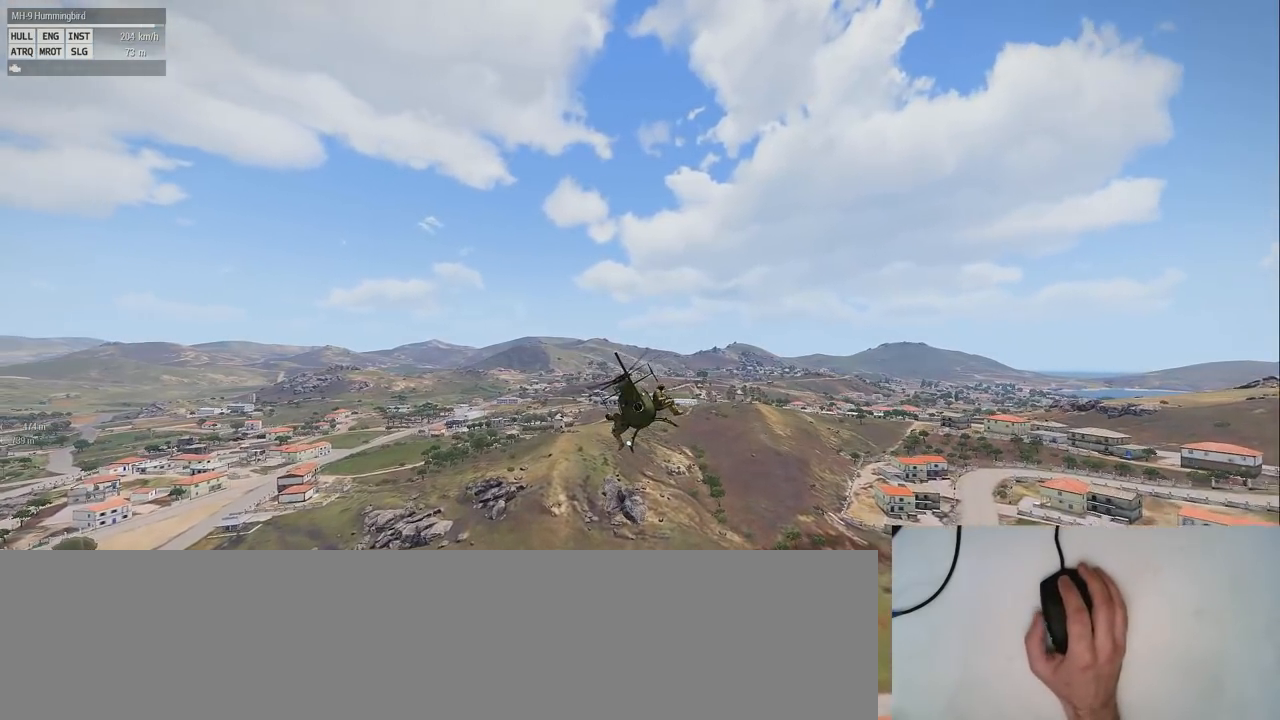
{"keys": ["shift"], "mouse": [], "events": []}
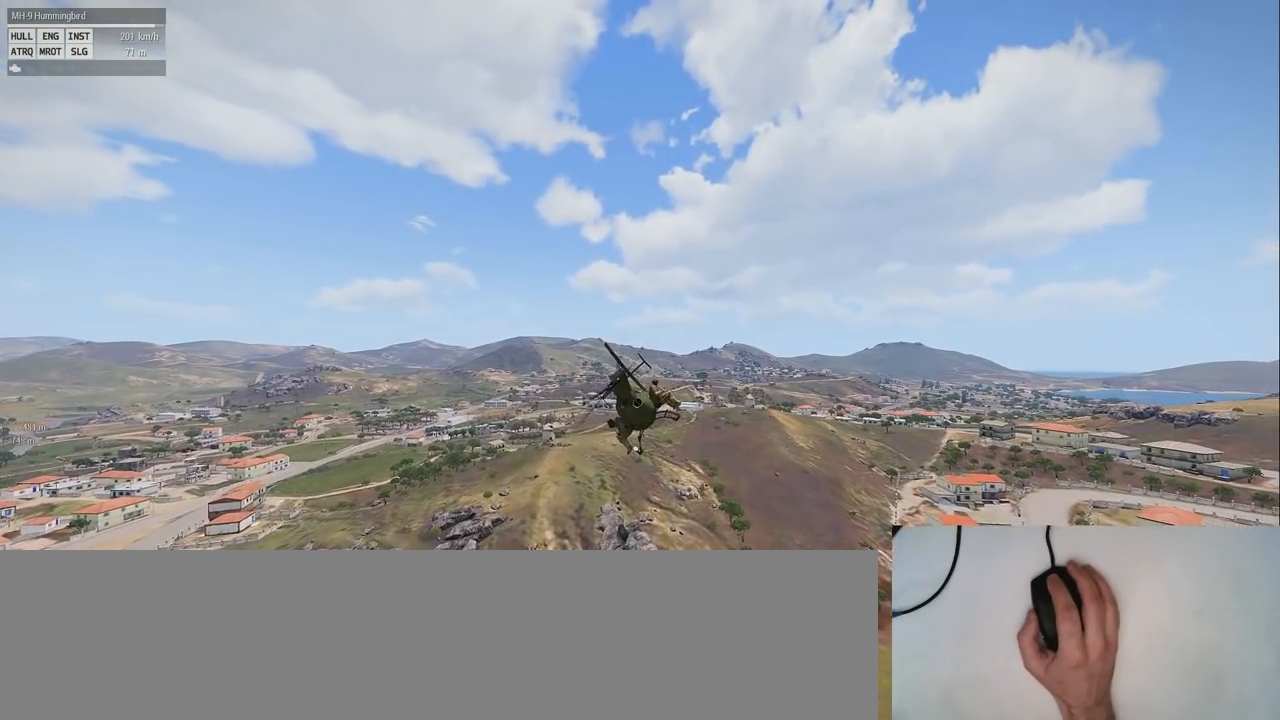
{"keys": ["shift"], "mouse": [], "events": []}